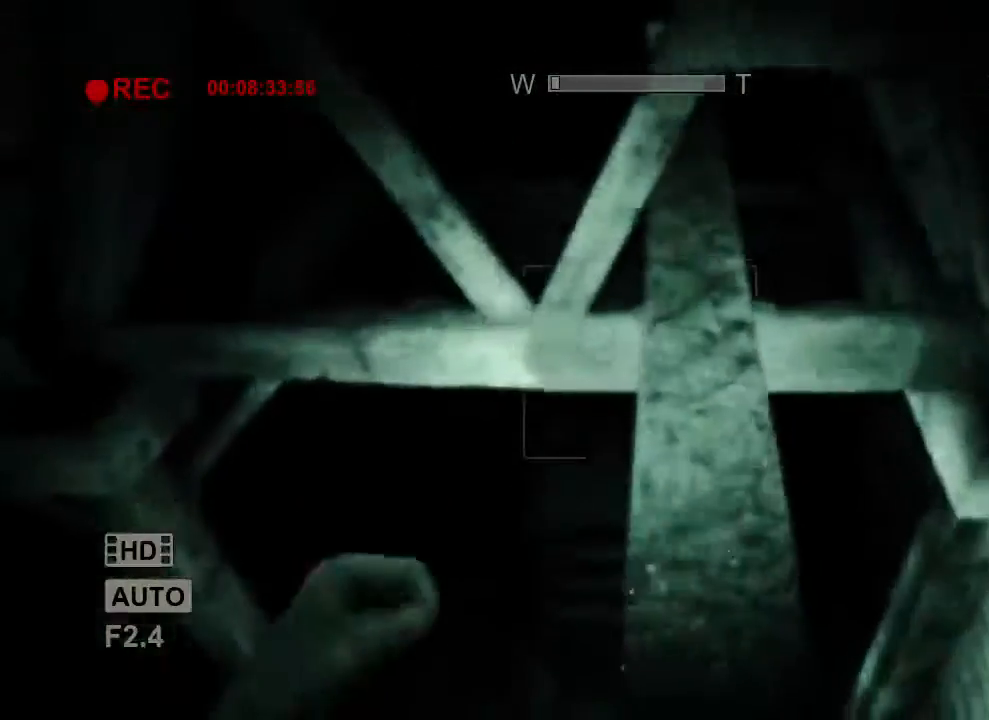
Gameplay with keyboard and mouse; each line is a JSON object with the keys and mouse buttons held at the frame after it. "events" lists presses ("down") and releases ("up") of "1", "2", "3", "4", "5", "a", "alt", "c", "ctrl", "d", "e", "f", "q", "r", "s", "shift", "space", "tab", "v", "w", "x", "z", "mouse_left", "mouse_middle", "mouse_right", "mouse_wheel_up" and "mouse_wheel_down" between this image and that frame as [ms after this image, input, new state], when the widget could be followed in between. "mouse_left", "mouse_middle", "mouse_right", "mouse_wheel_up", "mouse_wheel_down" = the "left", "middle", "right", "wheel_up", "wheel_down" buttons of the "mouse" list. No other keys are recorded. Mouse movement is not recorded.
{"keys": ["shift", "w"], "mouse": [], "events": []}
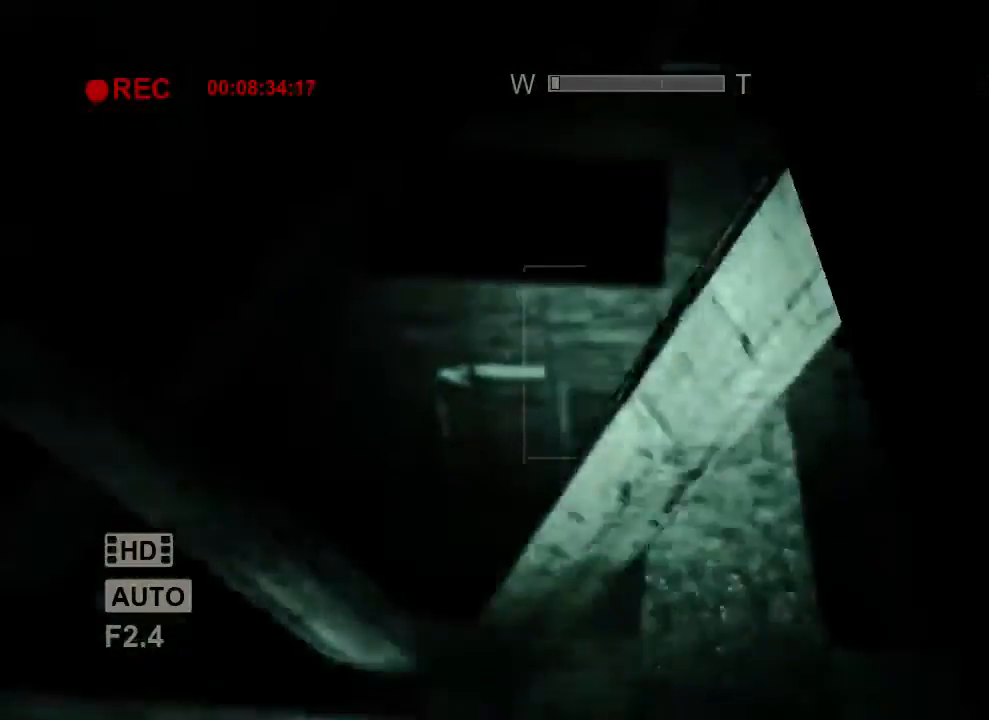
{"keys": ["shift", "w"], "mouse": [], "events": []}
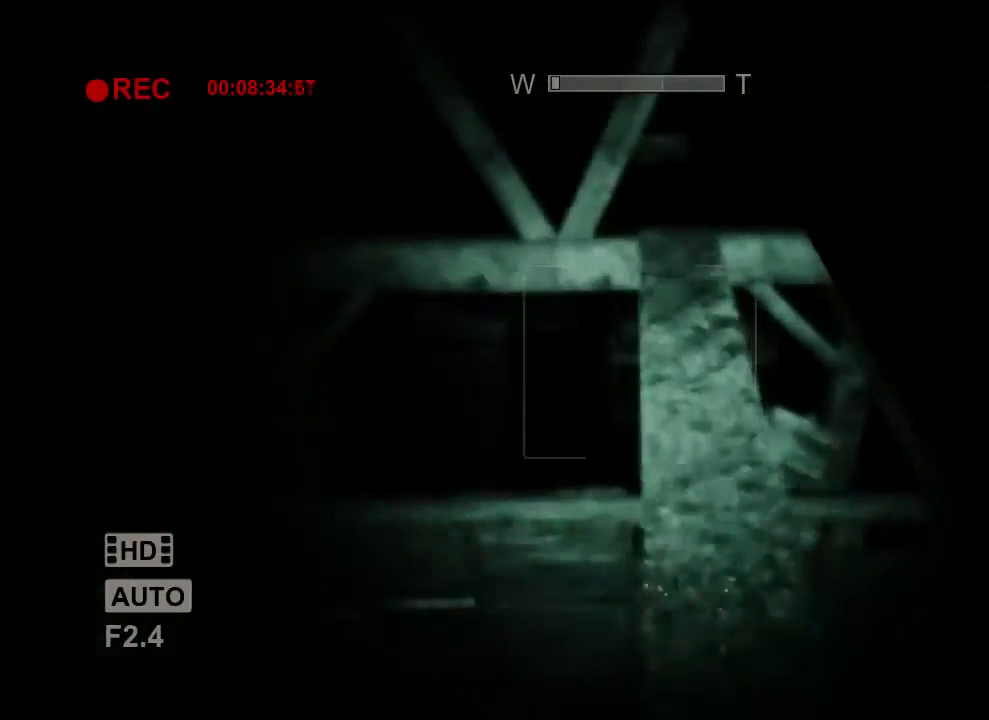
{"keys": ["shift", "w"], "mouse": [], "events": []}
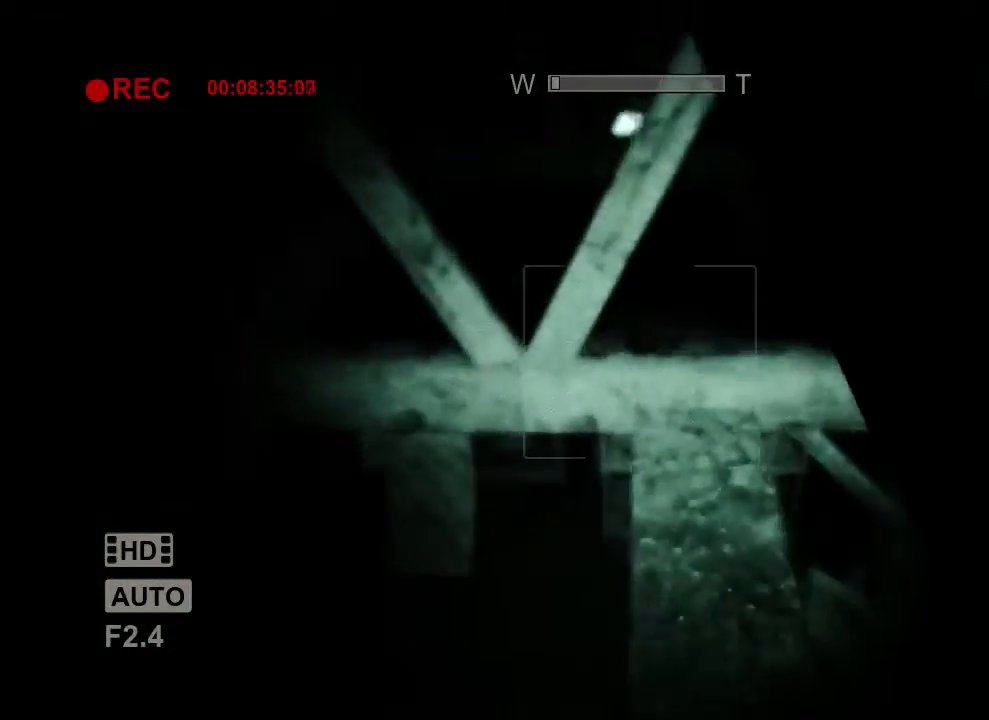
{"keys": ["shift", "space", "w"], "mouse": [], "events": [[500, "space", "down"]]}
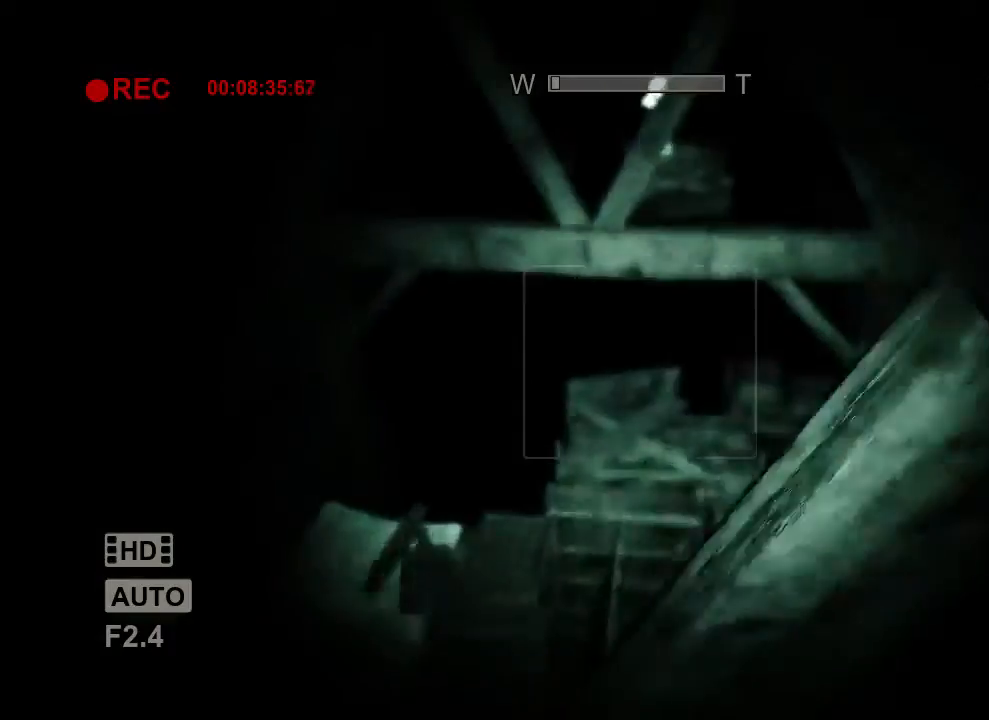
{"keys": ["shift", "w"], "mouse": [], "events": [[200, "space", "up"]]}
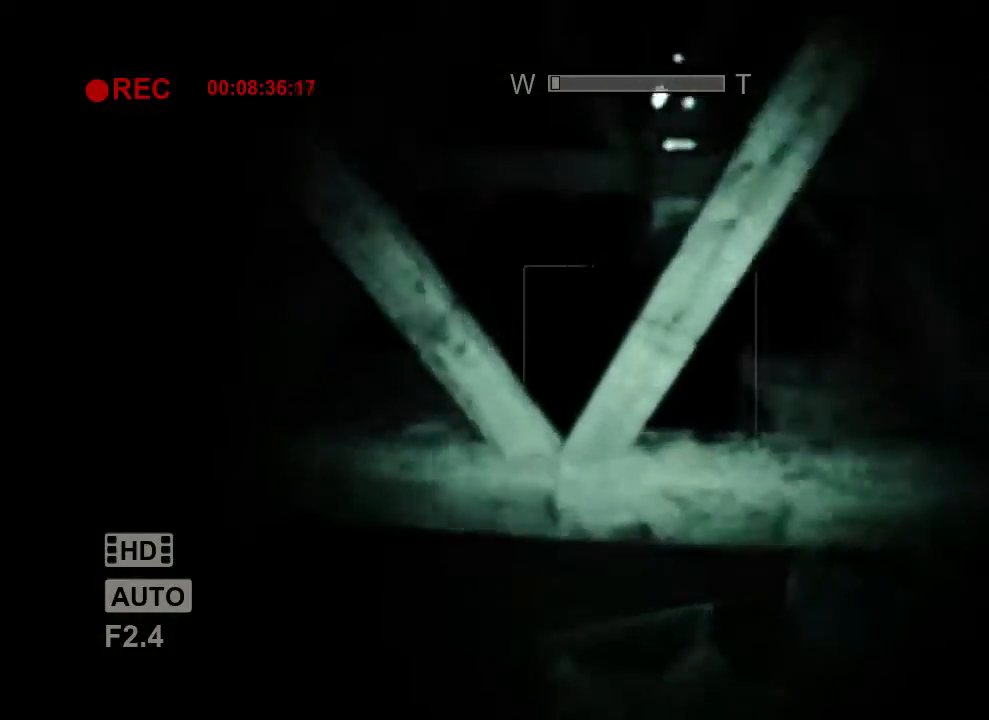
{"keys": ["shift", "space", "w"], "mouse": [], "events": [[433, "space", "down"]]}
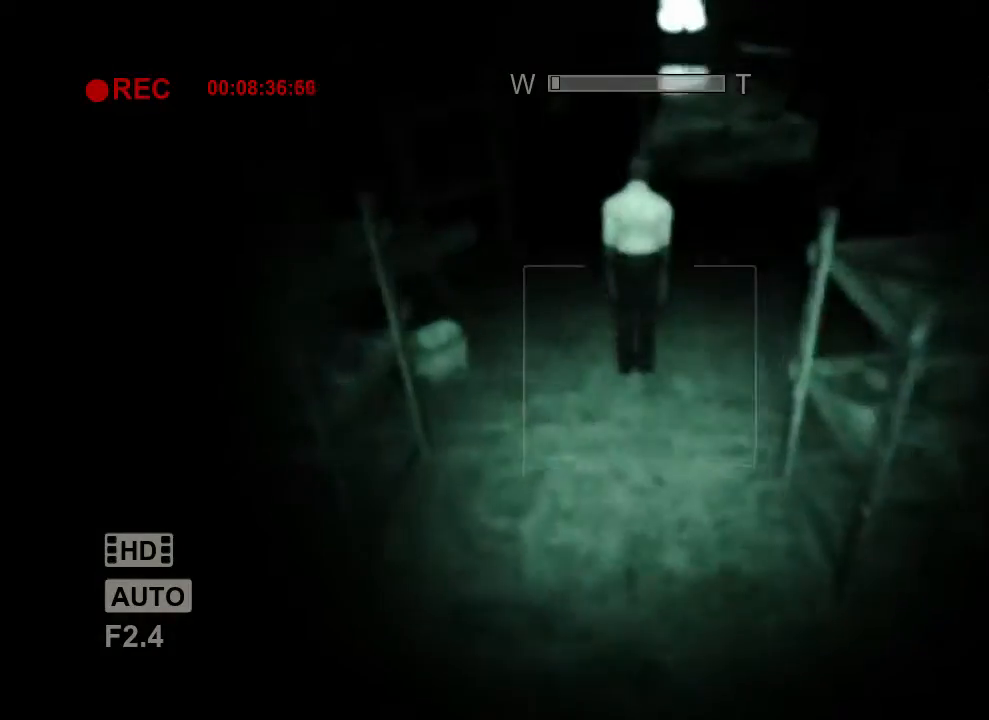
{"keys": ["shift", "space", "w"], "mouse": [], "events": [[67, "space", "up"], [167, "space", "down"], [300, "space", "up"], [433, "space", "down"]]}
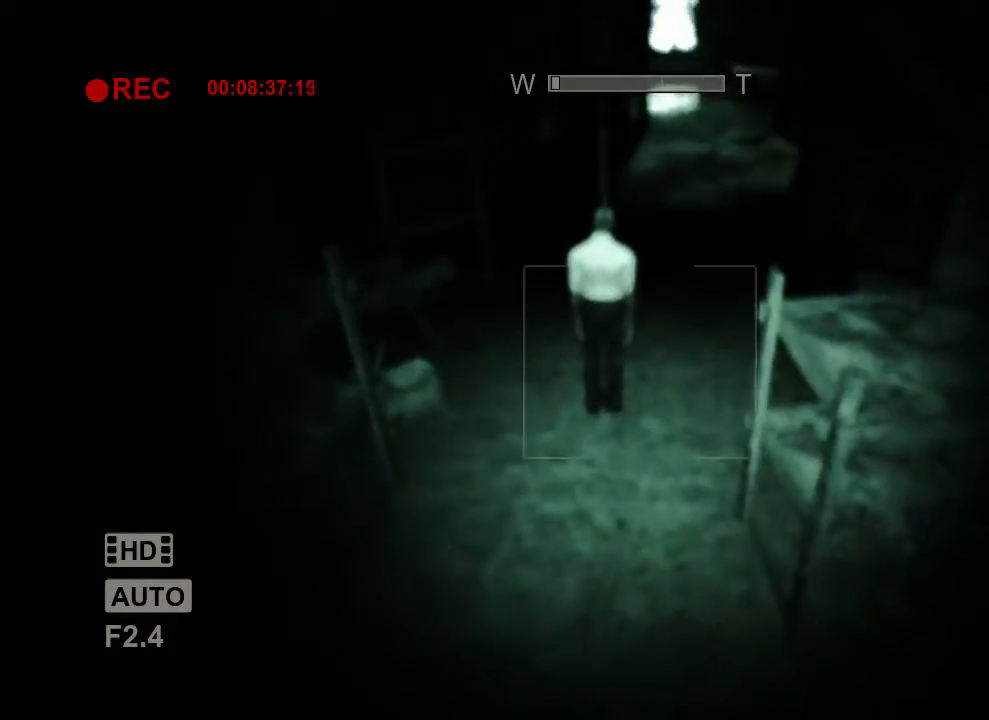
{"keys": ["shift", "space", "w"], "mouse": [], "events": [[67, "space", "up"], [167, "space", "down"], [300, "space", "up"], [433, "space", "down"]]}
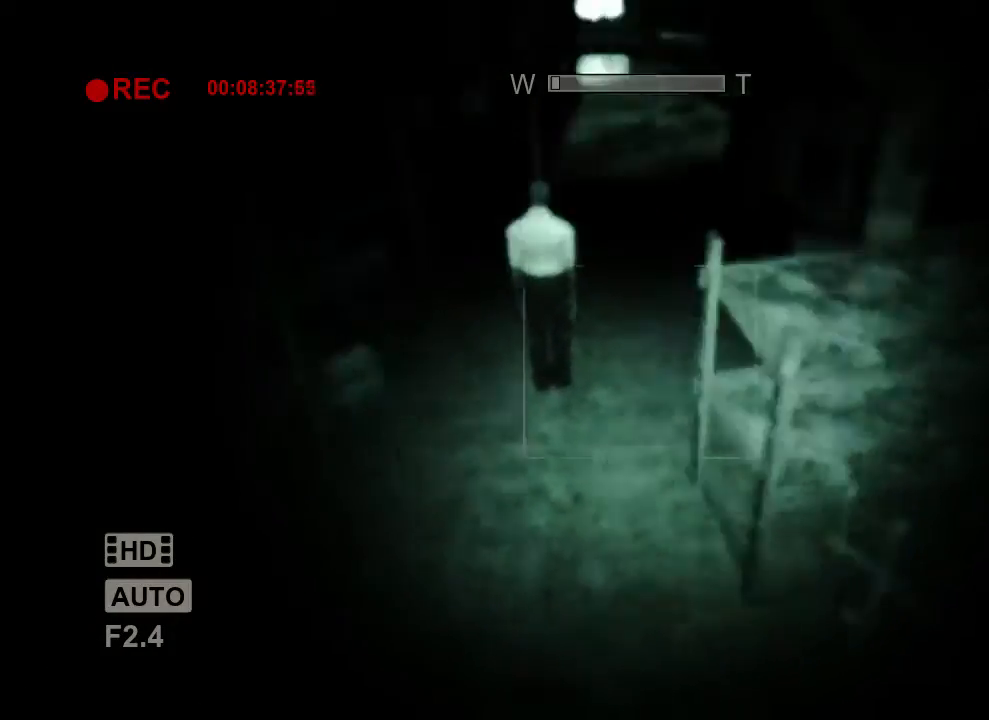
{"keys": ["shift", "w"], "mouse": [], "events": [[33, "space", "up"], [133, "space", "down"], [267, "space", "up"], [367, "space", "down"], [467, "space", "up"]]}
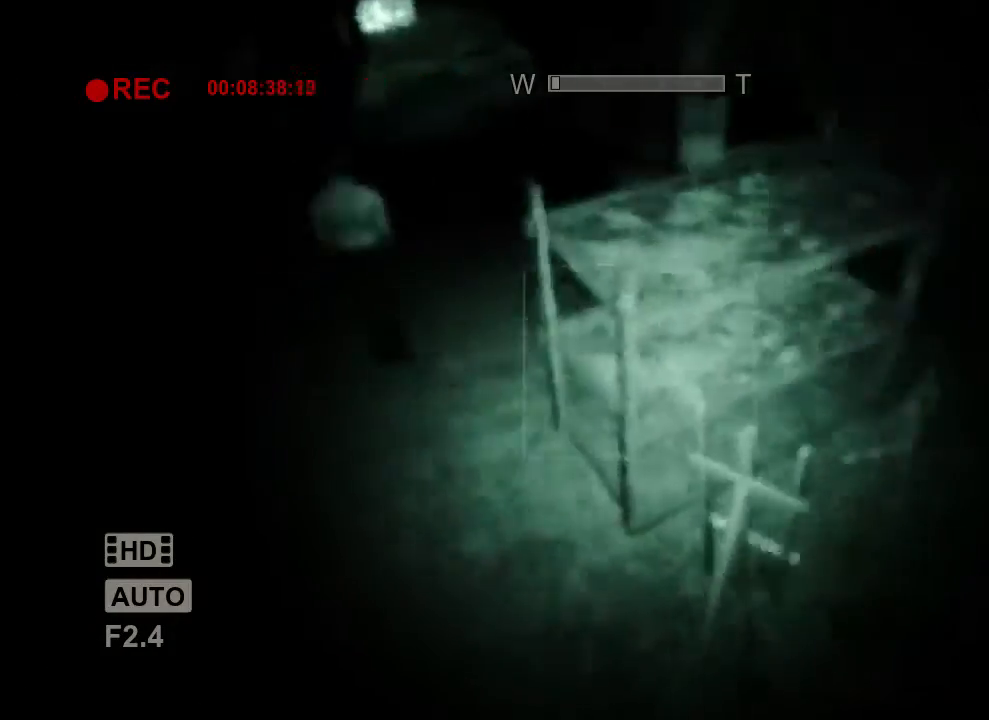
{"keys": ["a", "s", "shift"], "mouse": [], "events": [[133, "space", "down"], [167, "w", "up"], [200, "a", "down"], [200, "space", "up"], [367, "s", "down"]]}
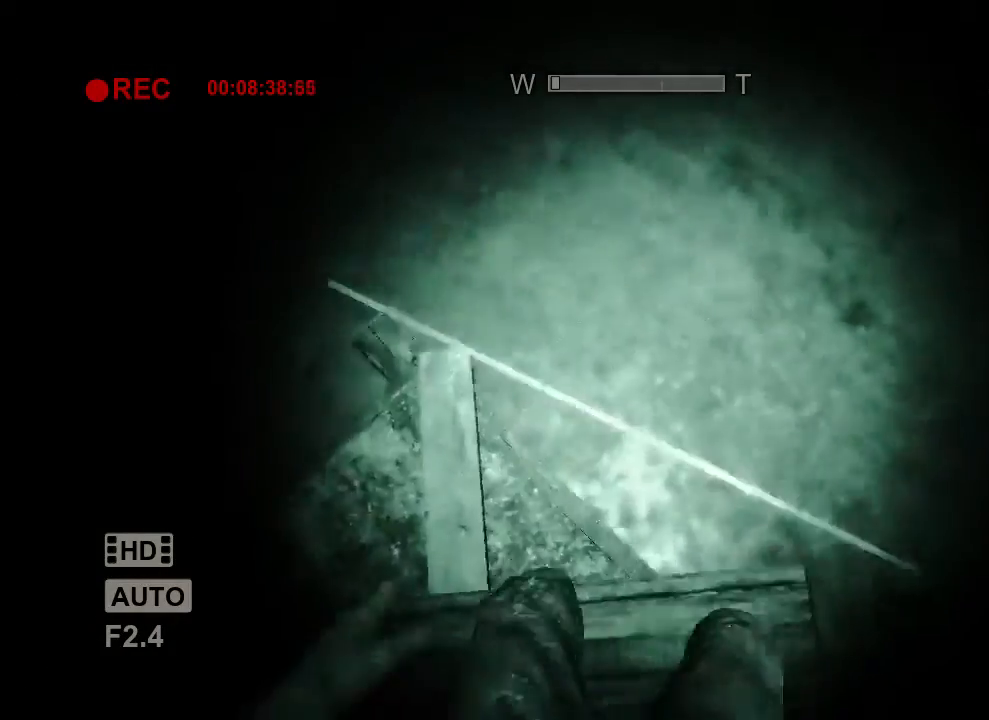
{"keys": ["a", "s", "shift"], "mouse": [], "events": [[33, "s", "up"], [333, "s", "down"]]}
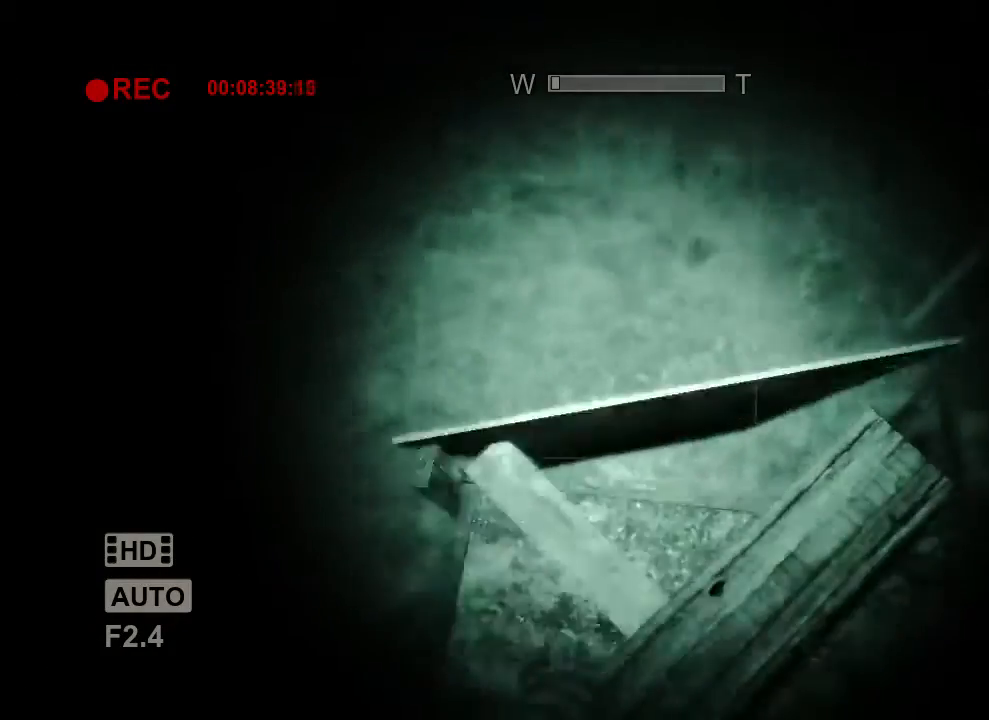
{"keys": ["shift", "w"], "mouse": [], "events": [[133, "a", "up"], [133, "s", "up"], [233, "w", "down"], [300, "space", "down"], [467, "space", "up"]]}
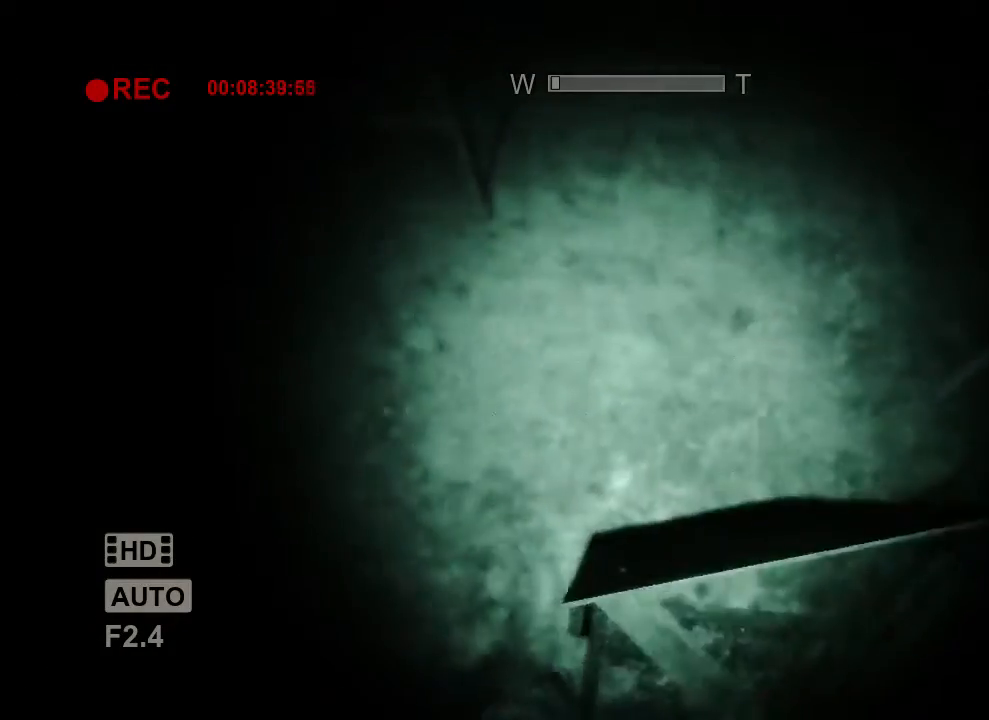
{"keys": ["shift", "w"], "mouse": [], "events": [[367, "space", "down"], [500, "space", "up"]]}
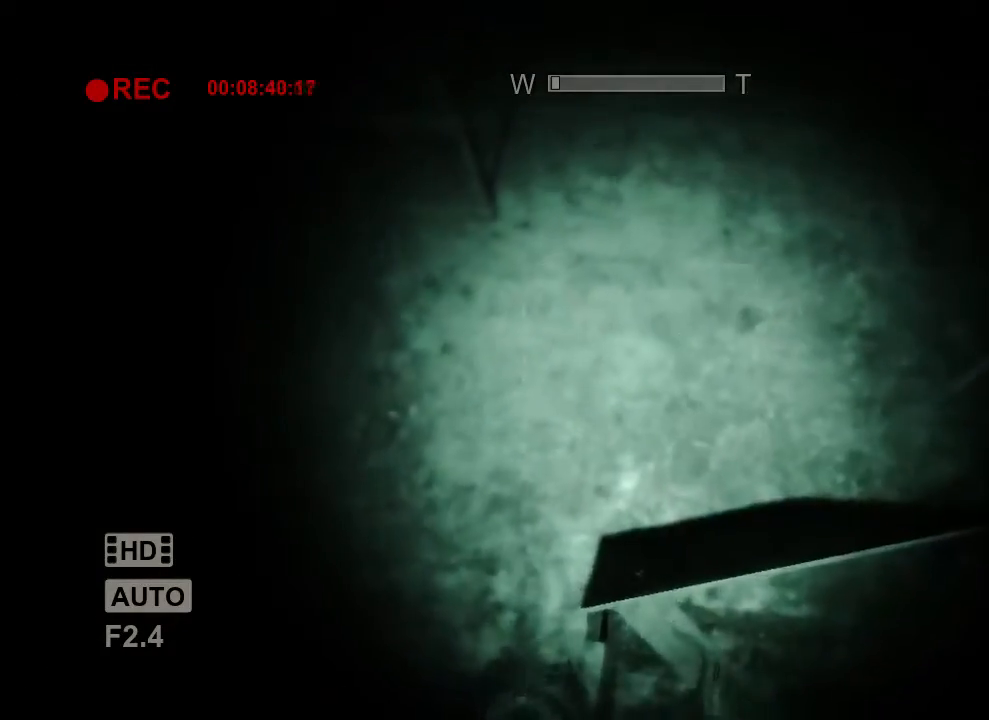
{"keys": ["shift", "w"], "mouse": [], "events": [[100, "space", "down"], [233, "space", "up"], [367, "space", "down"], [433, "space", "up"]]}
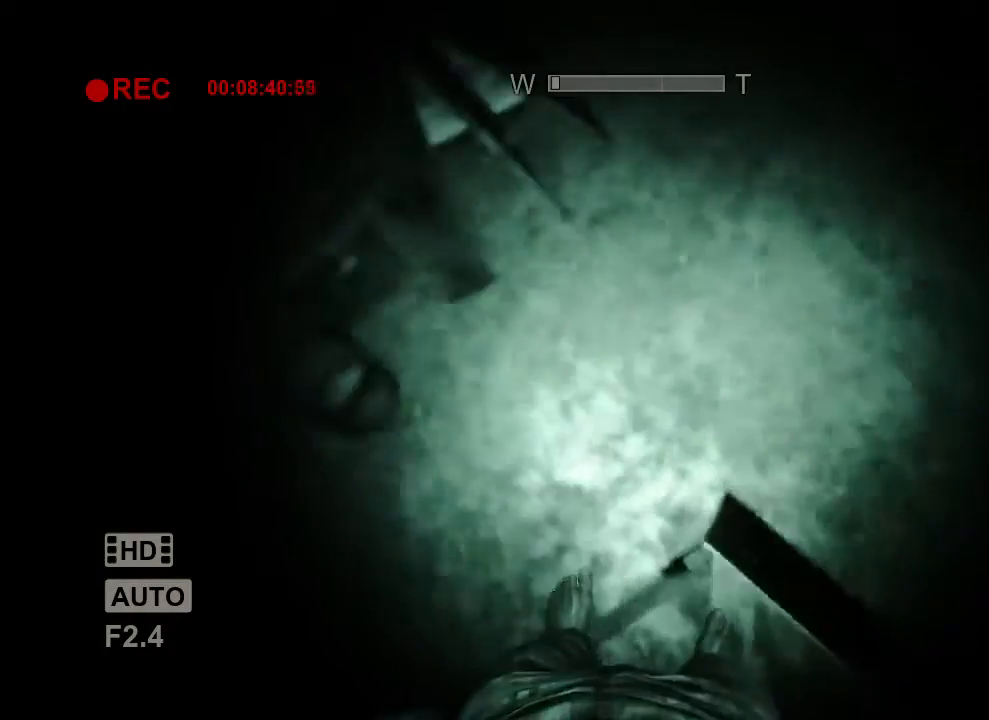
{"keys": ["shift", "w"], "mouse": [], "events": [[67, "space", "down"], [200, "space", "up"], [300, "space", "down"], [400, "space", "up"]]}
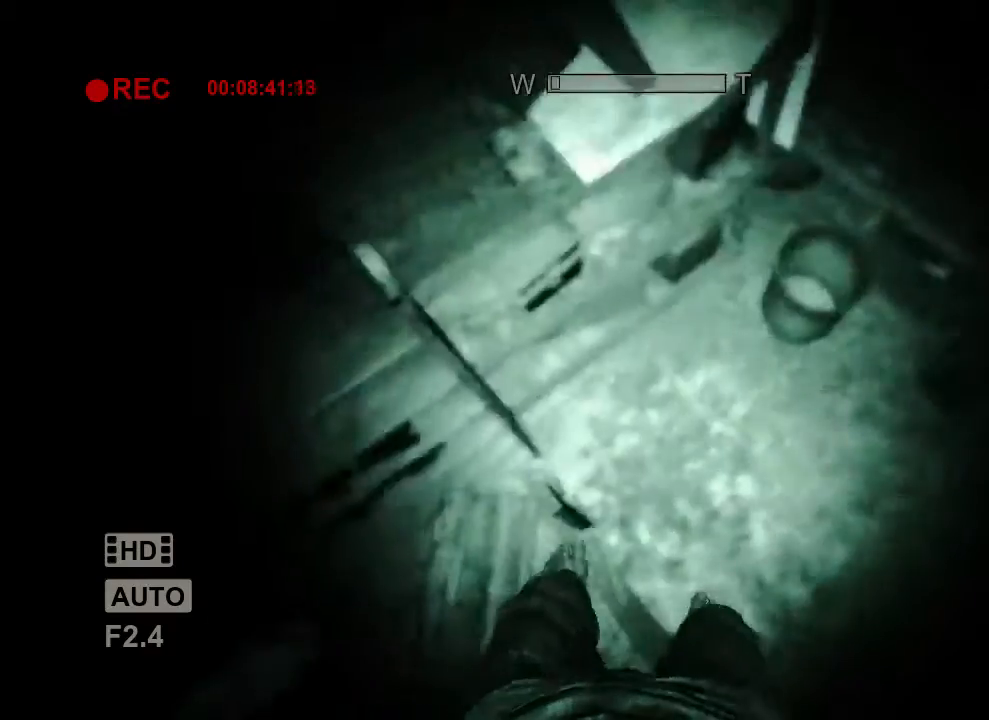
{"keys": ["shift", "w"], "mouse": [], "events": [[33, "space", "down"], [167, "space", "up"], [233, "space", "down"], [333, "space", "up"]]}
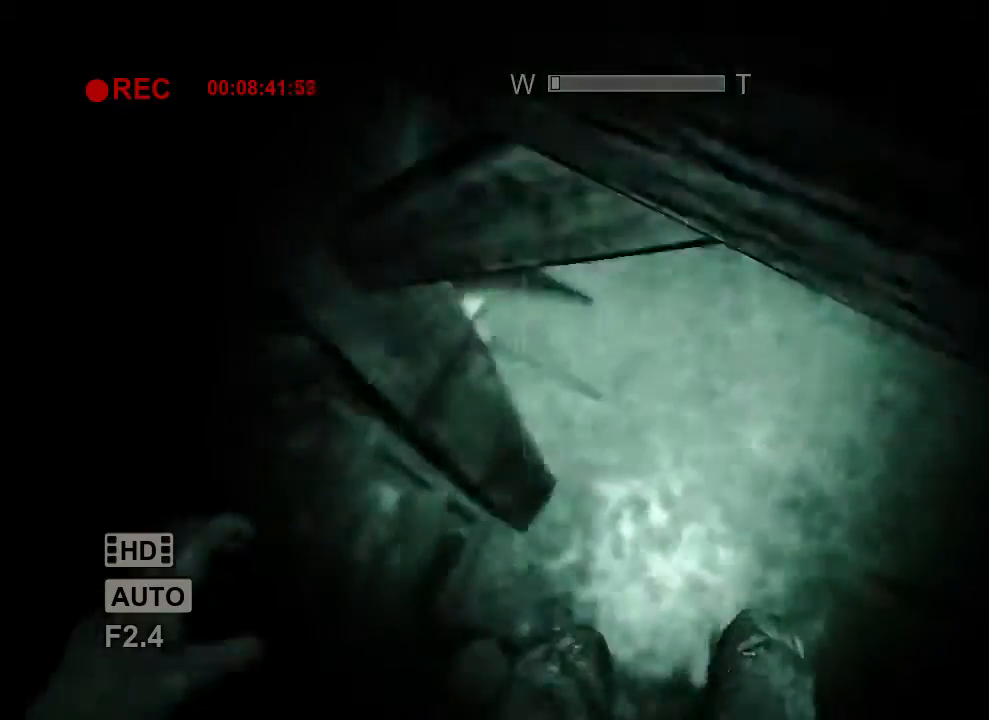
{"keys": ["d", "shift", "w"], "mouse": [], "events": [[300, "d", "down"]]}
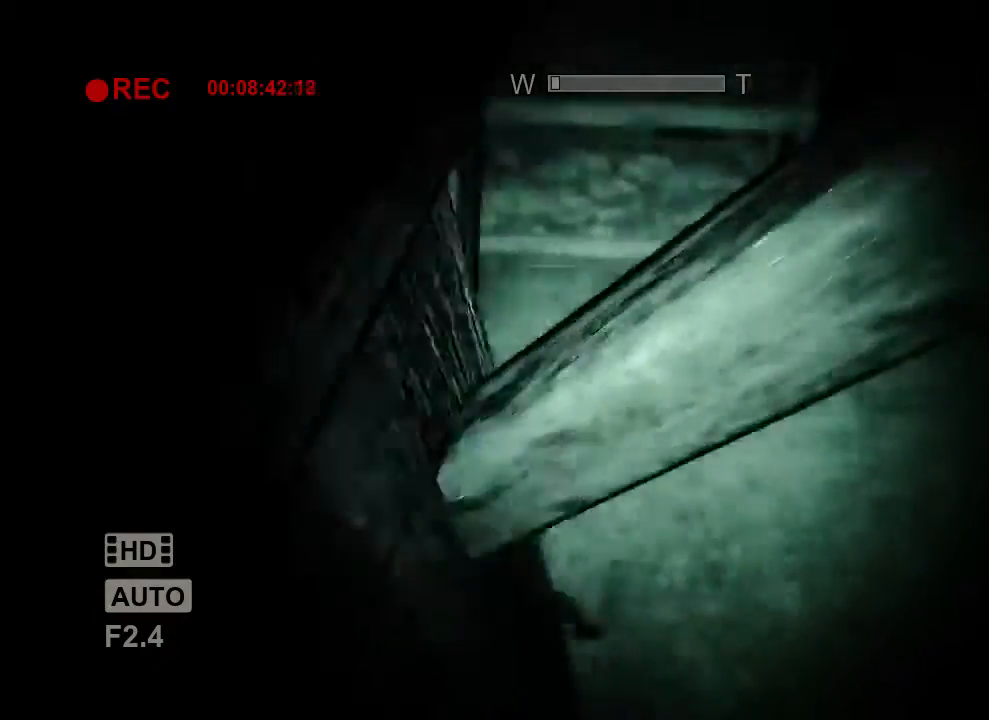
{"keys": ["shift", "w"], "mouse": [], "events": [[133, "d", "up"]]}
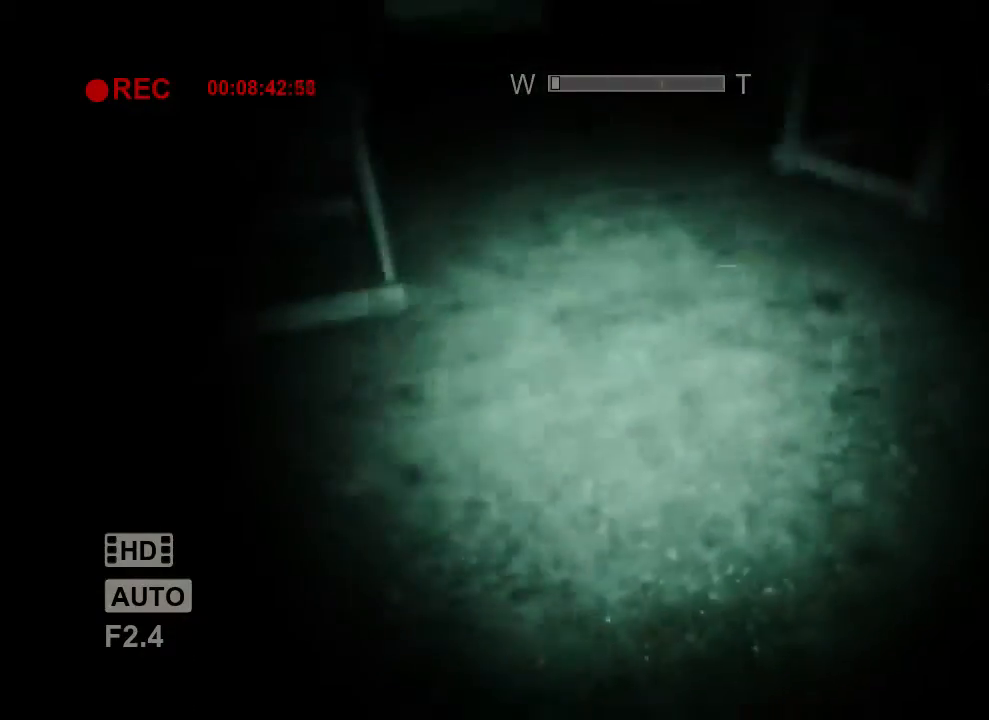
{"keys": ["shift", "w"], "mouse": [], "events": []}
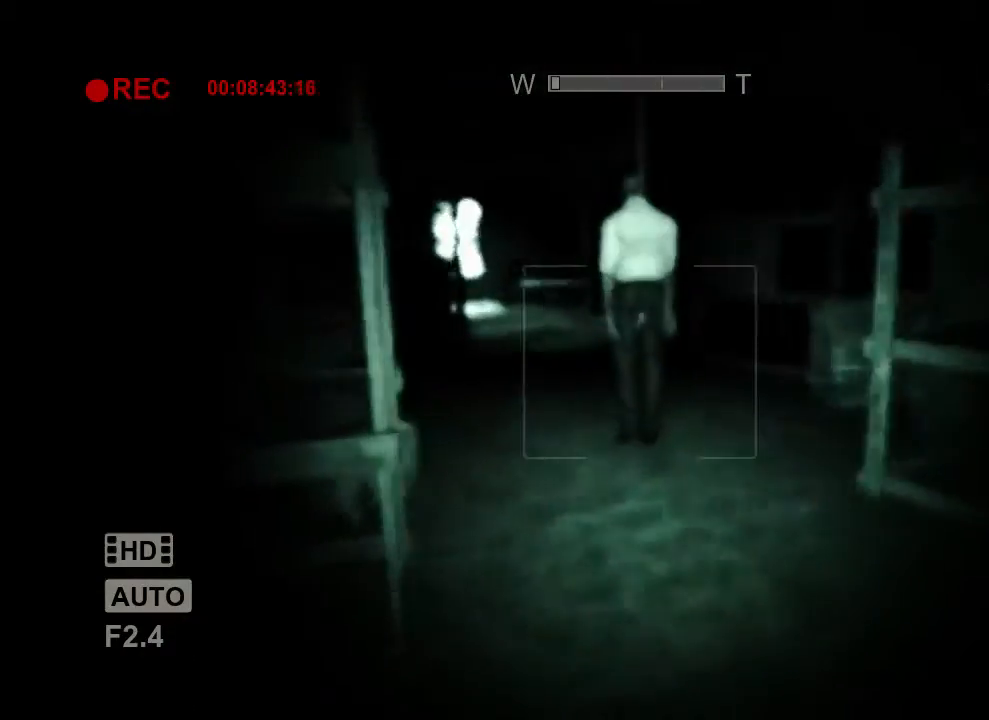
{"keys": ["shift", "w"], "mouse": [], "events": []}
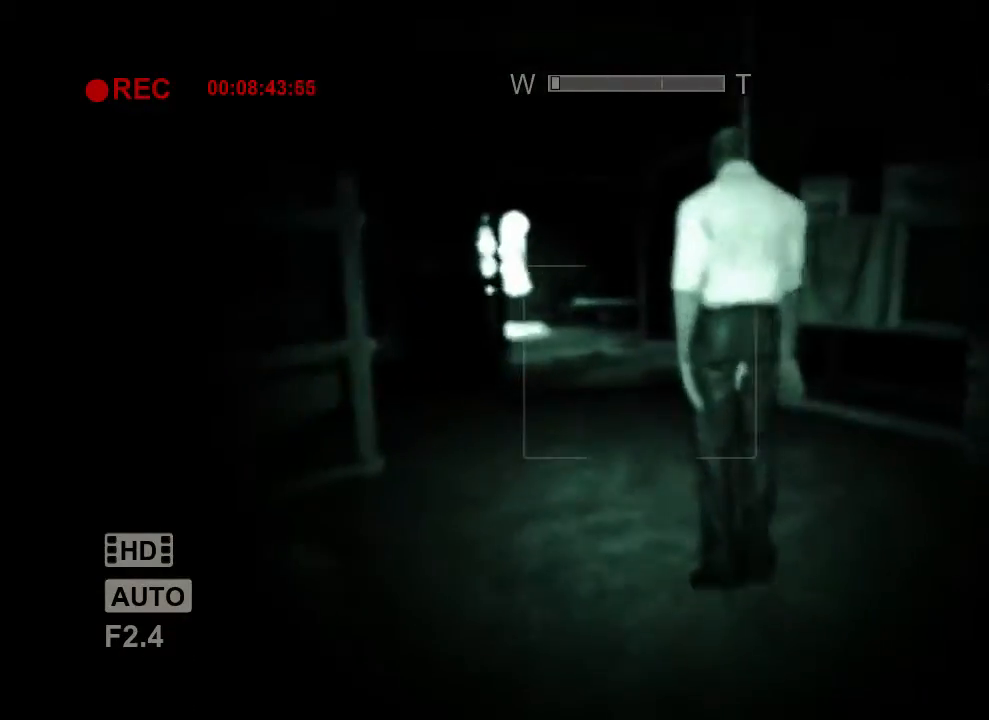
{"keys": ["a", "shift"], "mouse": [], "events": [[333, "a", "down"], [500, "w", "up"]]}
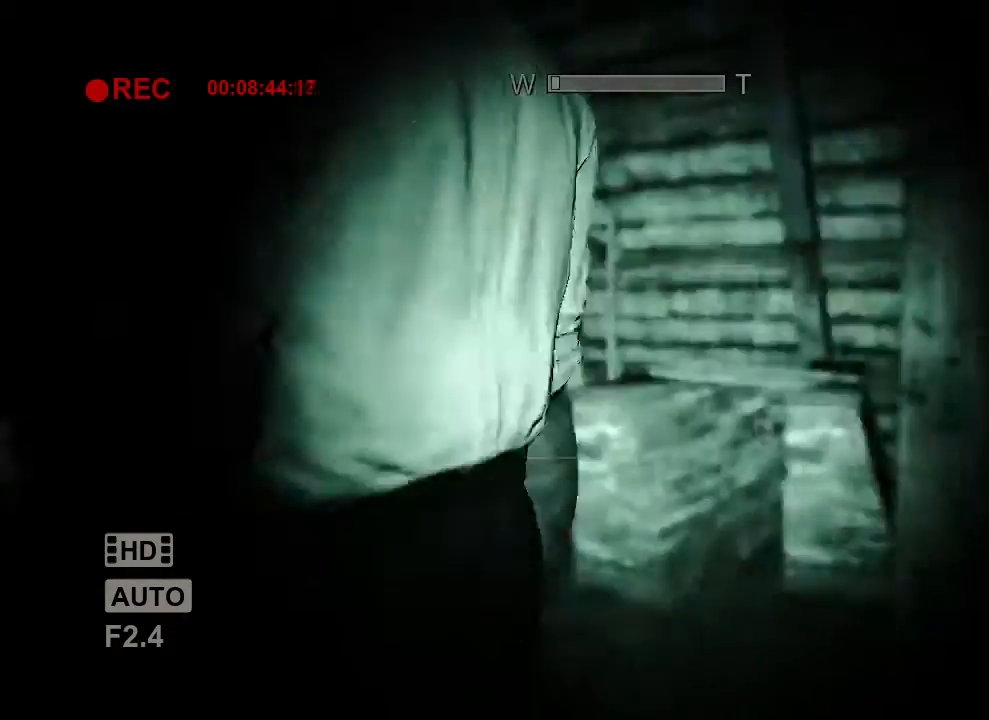
{"keys": ["a", "s", "shift"], "mouse": [], "events": [[133, "s", "down"]]}
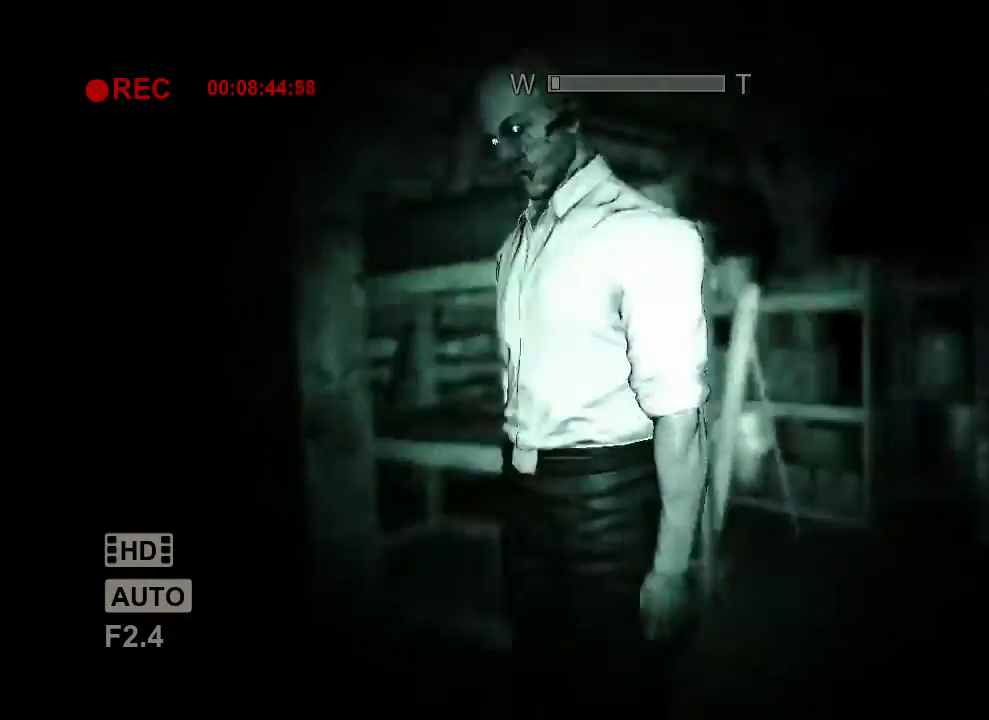
{"keys": ["shift"], "mouse": [], "events": [[500, "a", "up"], [500, "s", "up"]]}
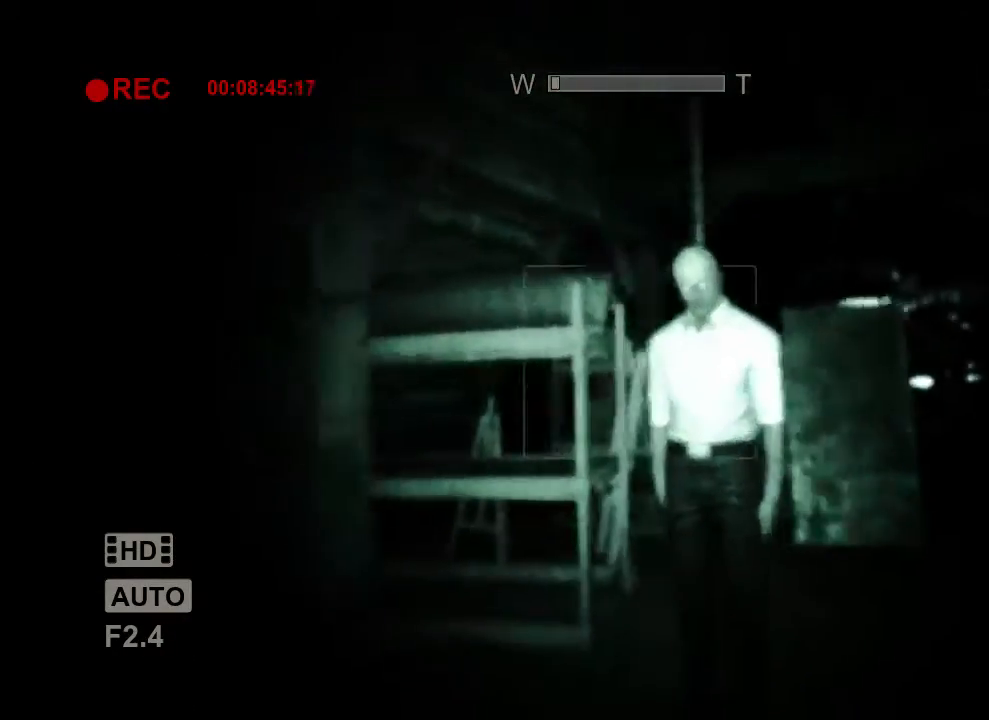
{"keys": ["shift"], "mouse": [], "events": []}
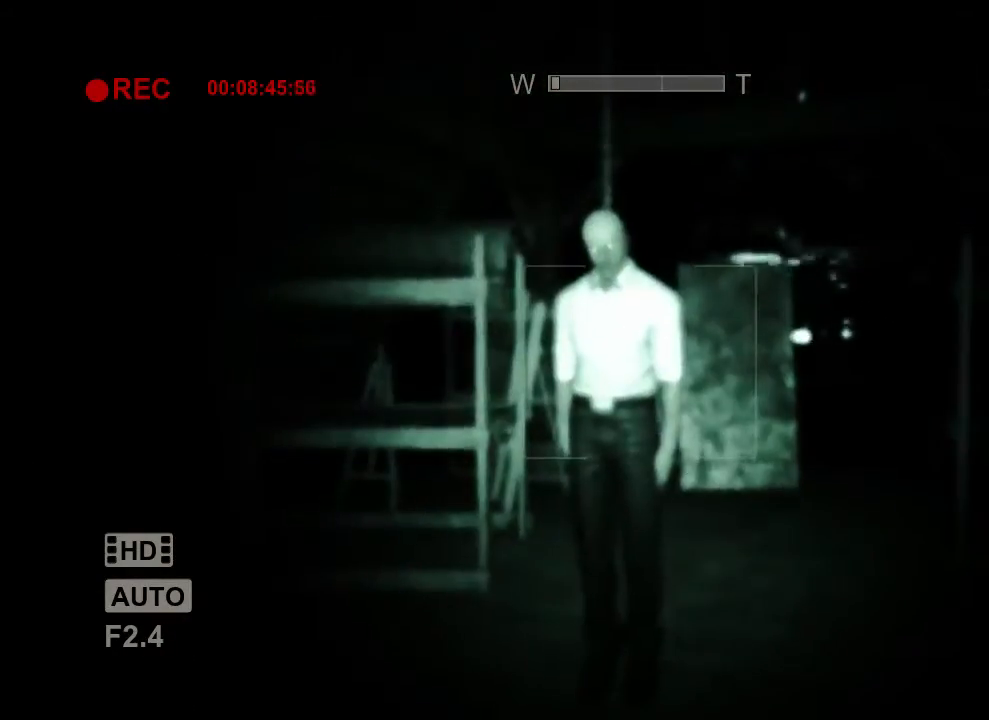
{"keys": ["shift"], "mouse": [], "events": []}
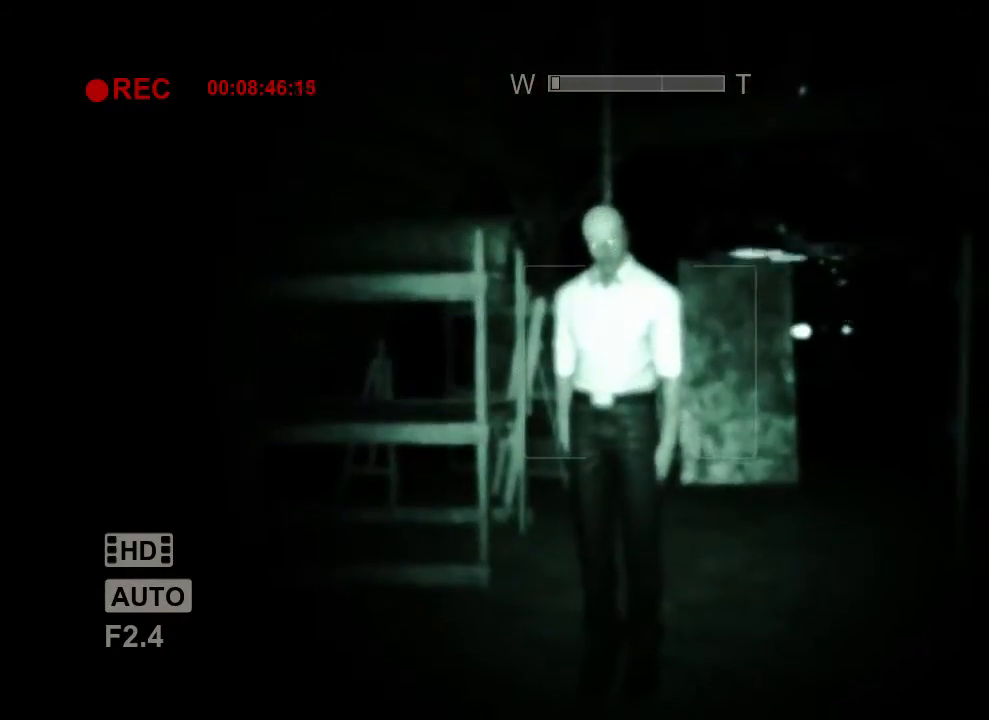
{"keys": ["shift", "w"], "mouse": [], "events": [[367, "w", "down"]]}
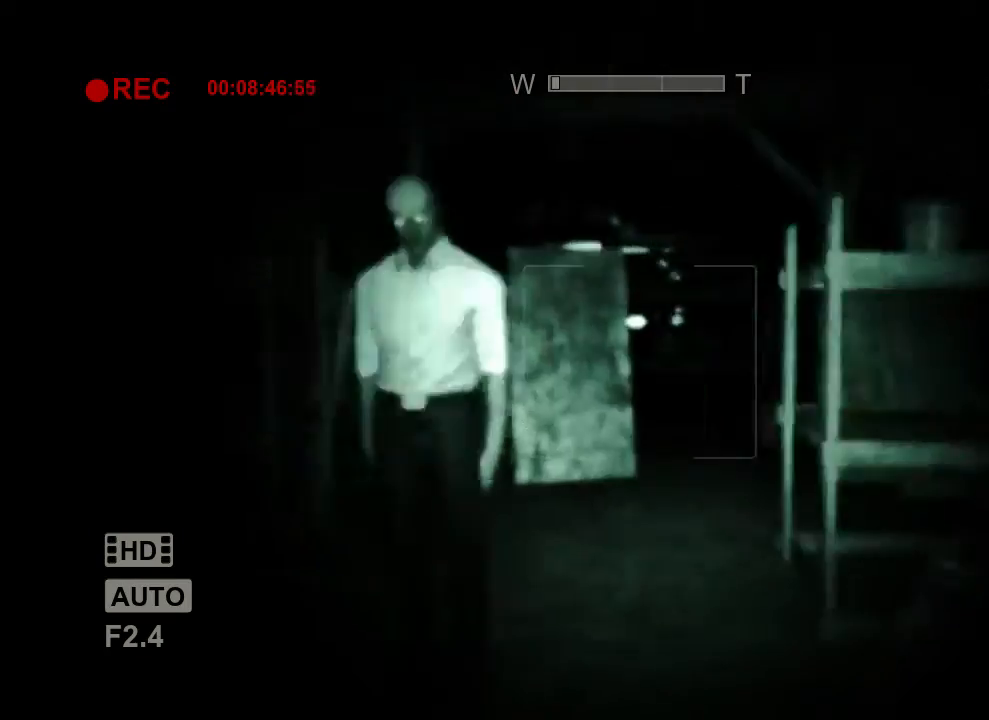
{"keys": ["shift", "w"], "mouse": [], "events": []}
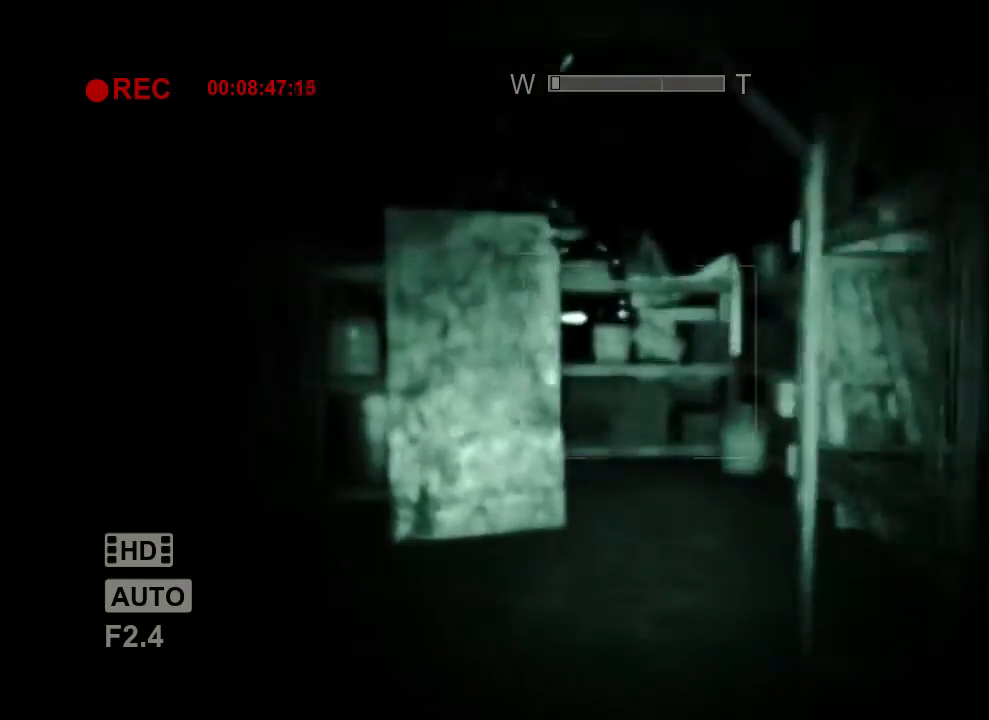
{"keys": ["shift", "w"], "mouse": [], "events": []}